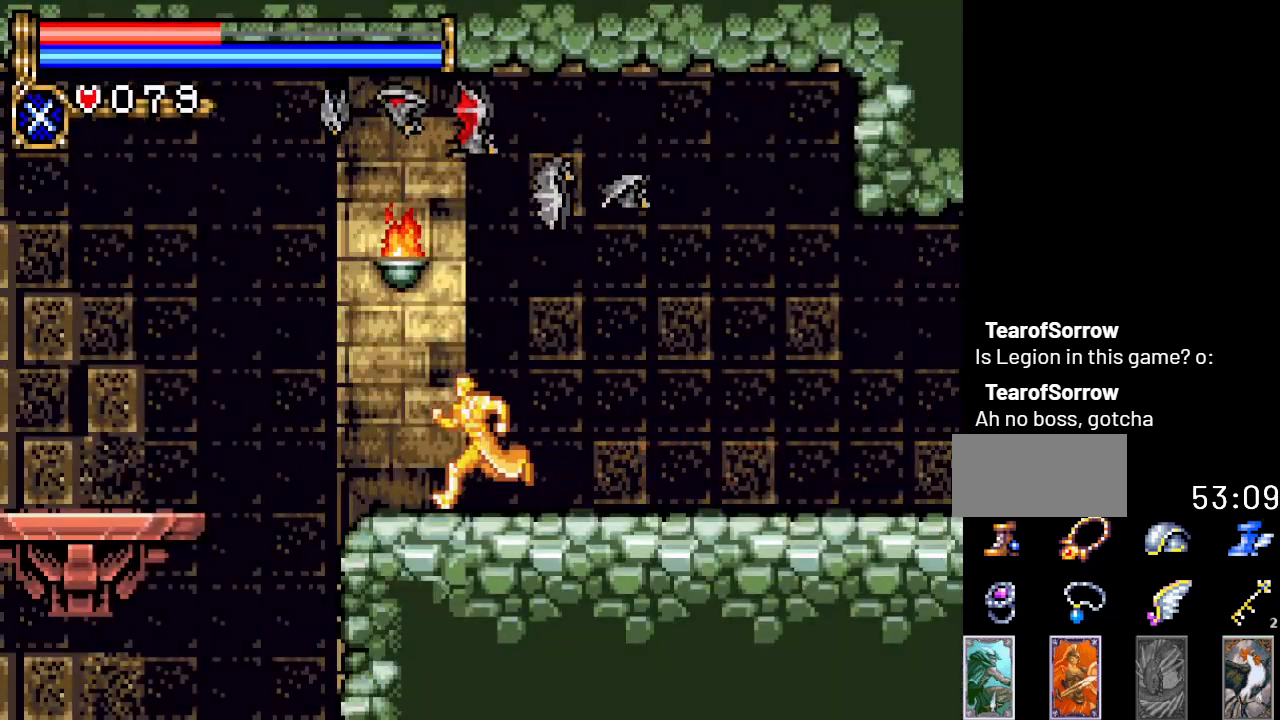
Gameplay with a controller (Nintendo layout); each line is a JSON object with the inputs held at the frame after it. "events" lists button and stick changes between this image and that frame as [ms after this image, input, new state], when the widget could be followed in between. Not read: L3 R3.
{"buttons": ["A", "DPAD_LEFT"], "events": [[367, "A", "down"]]}
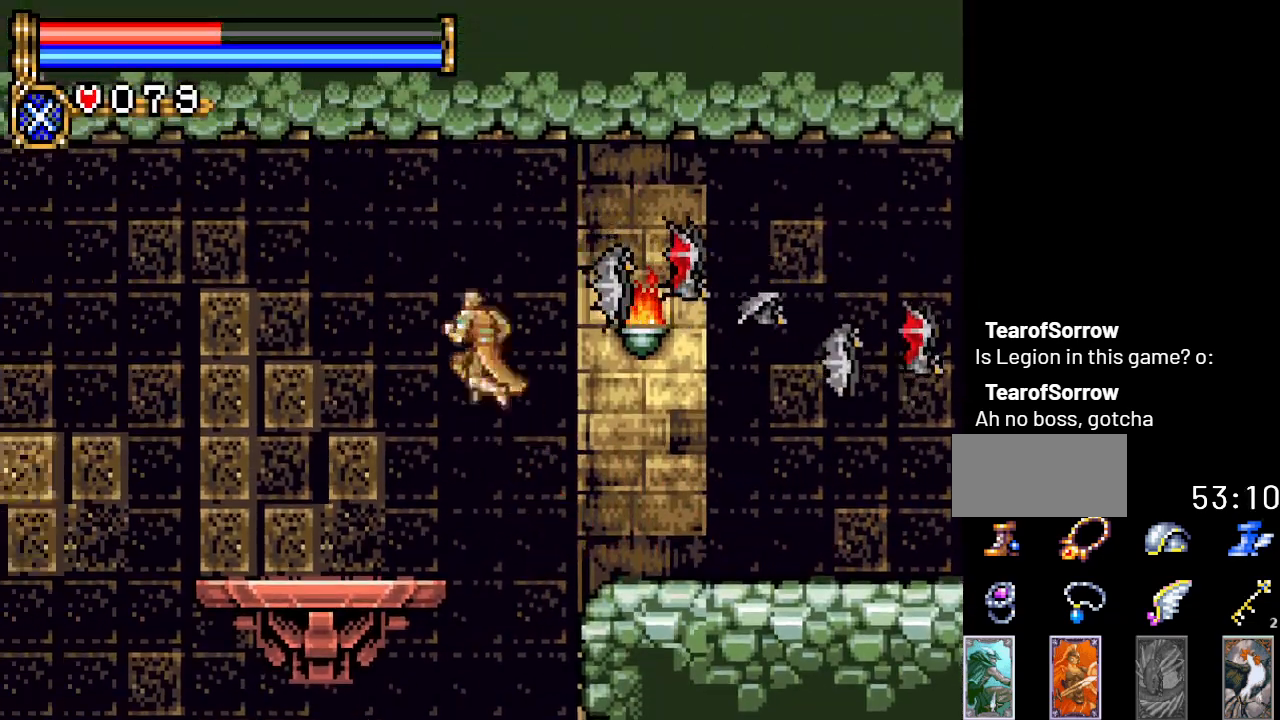
{"buttons": ["DPAD_LEFT"], "events": [[50, "A", "up"]]}
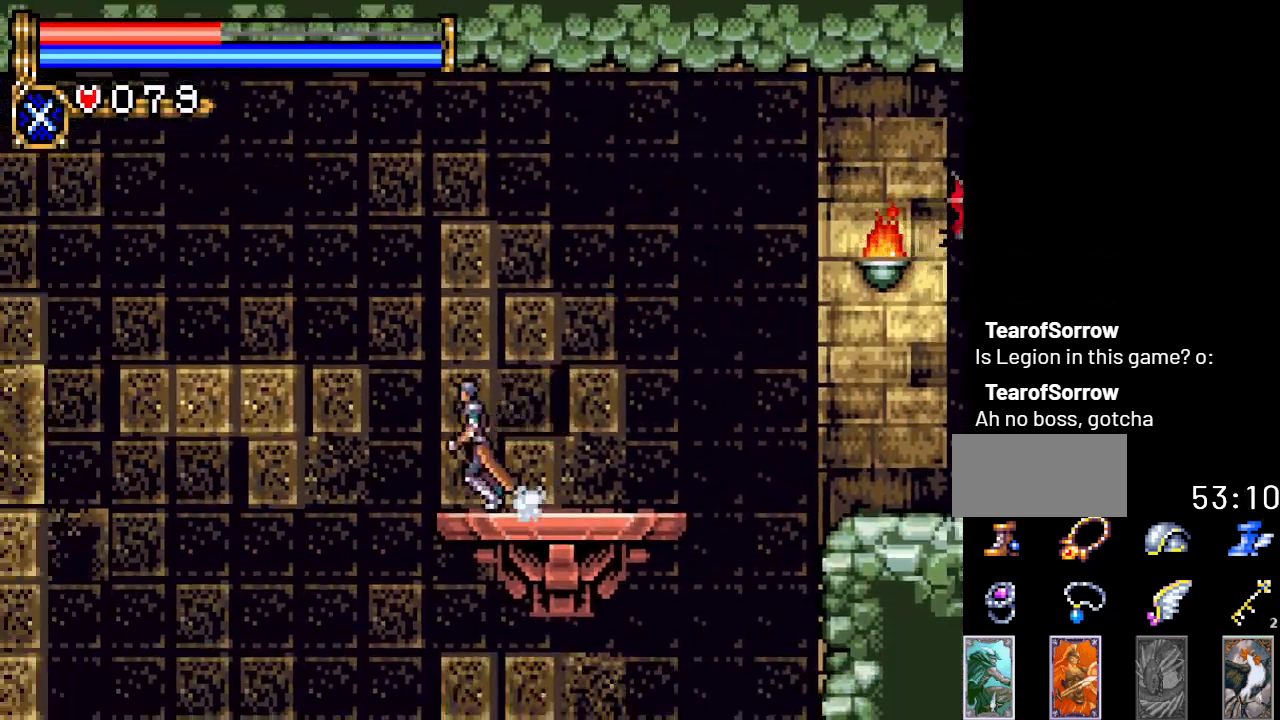
{"buttons": [], "events": [[150, "Y", "down"], [300, "Y", "up"], [334, "DPAD_LEFT", "up"]]}
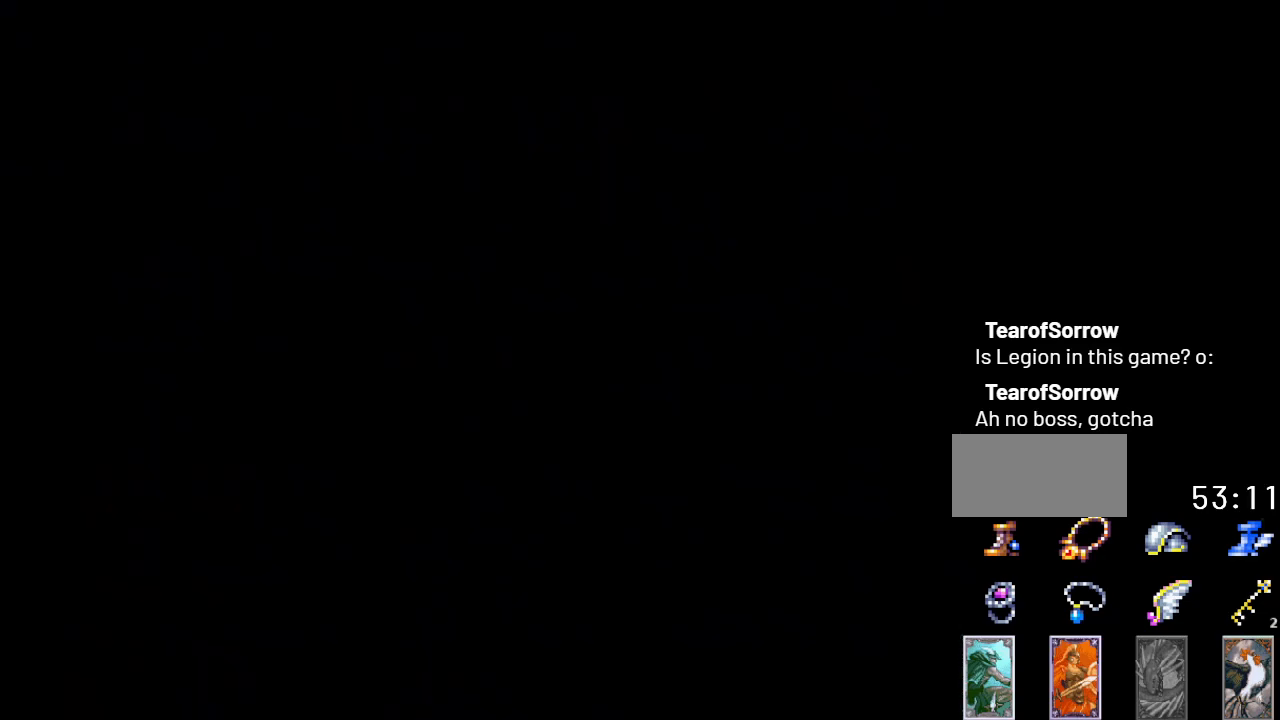
{"buttons": [], "events": []}
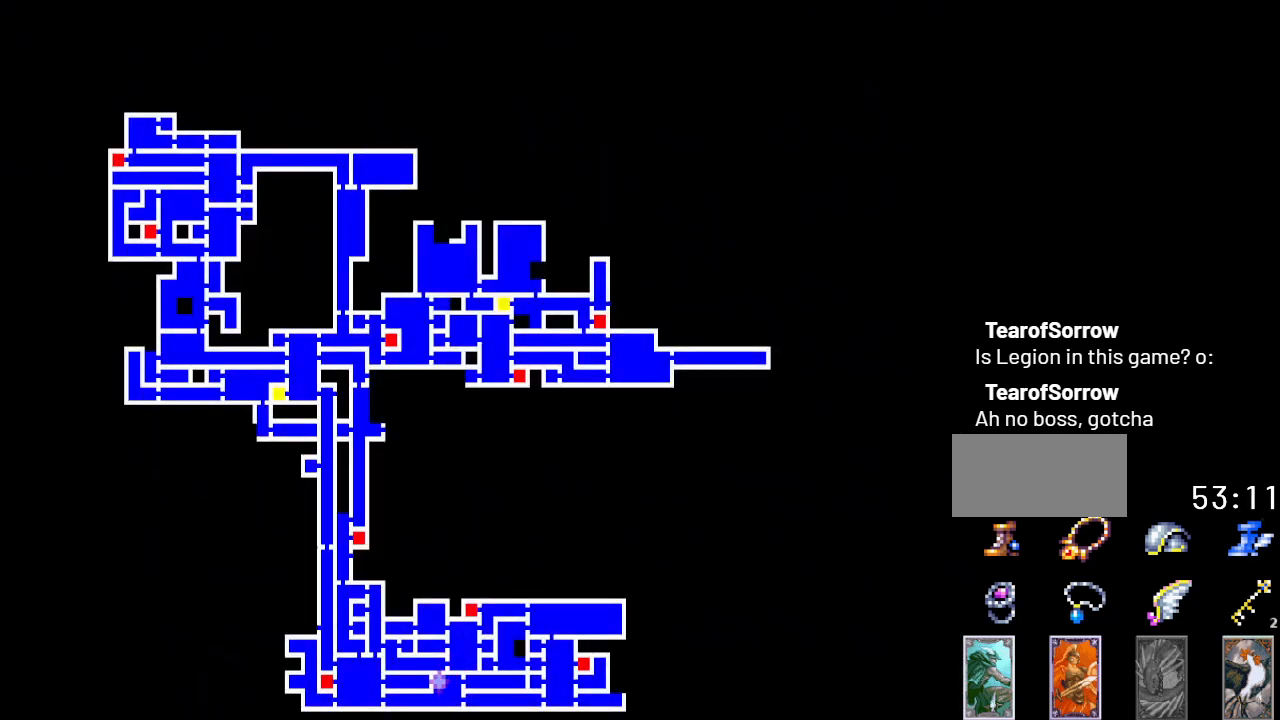
{"buttons": [], "events": []}
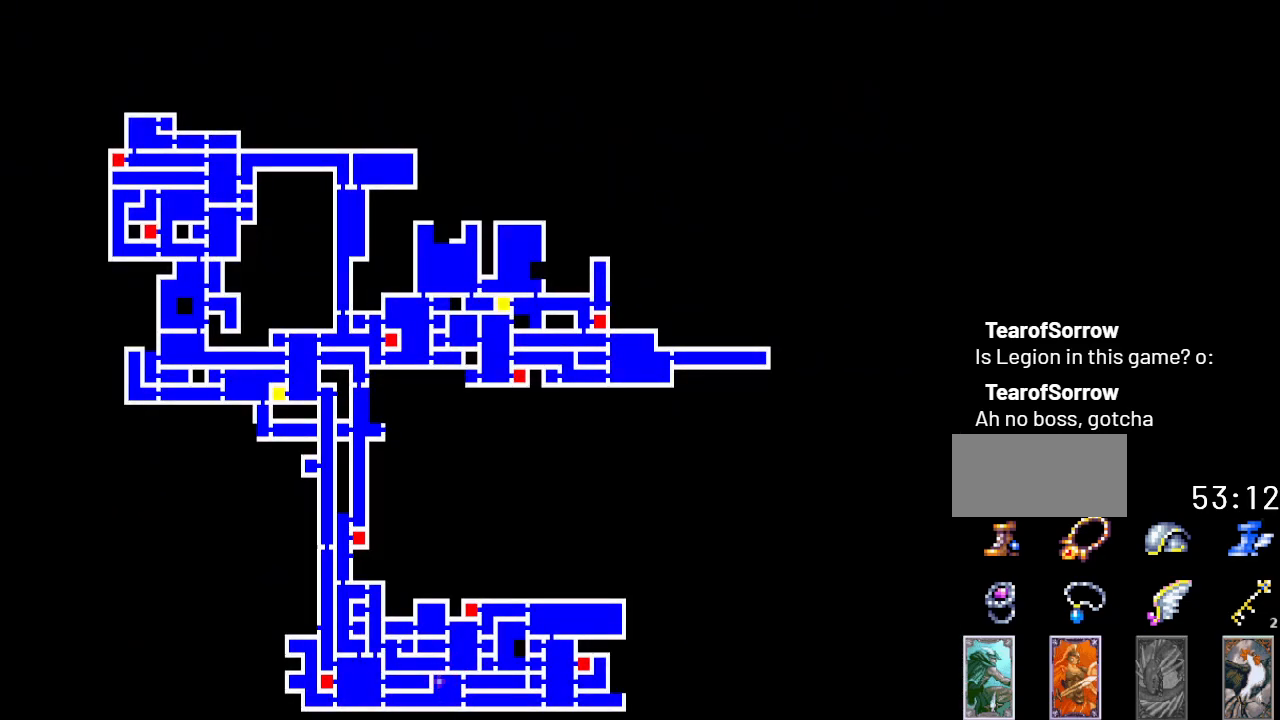
{"buttons": [], "events": []}
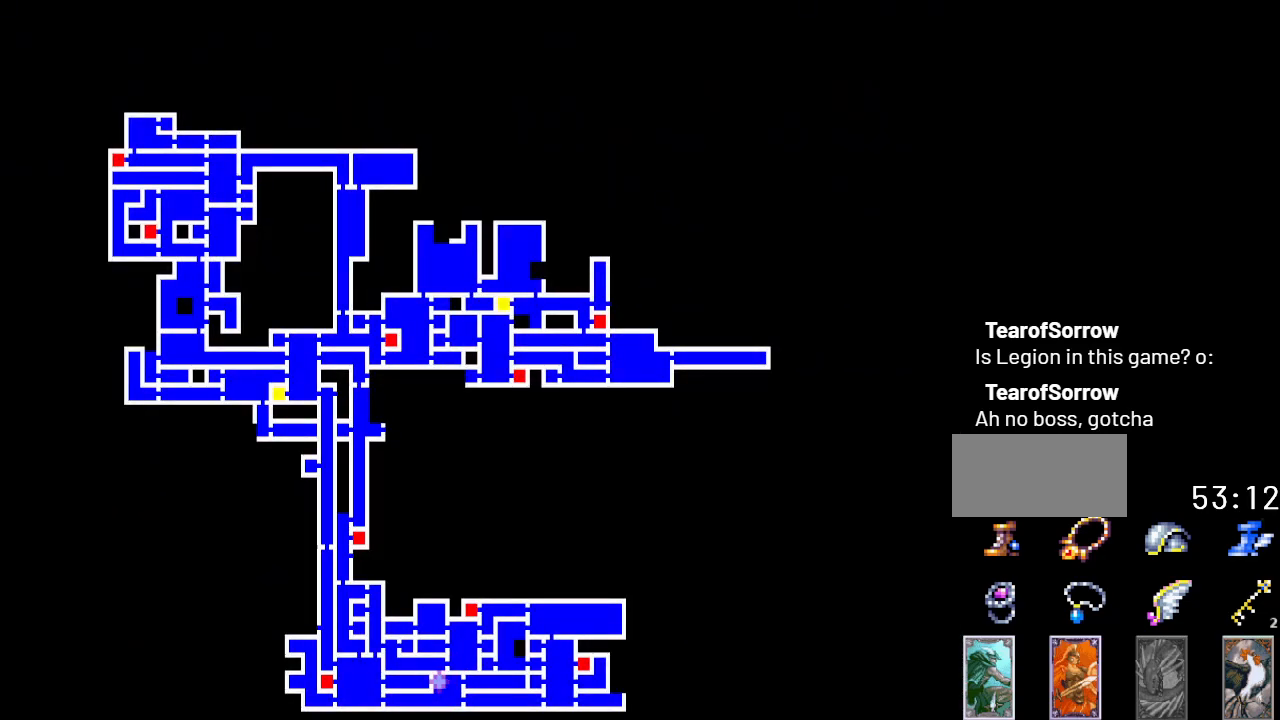
{"buttons": [], "events": []}
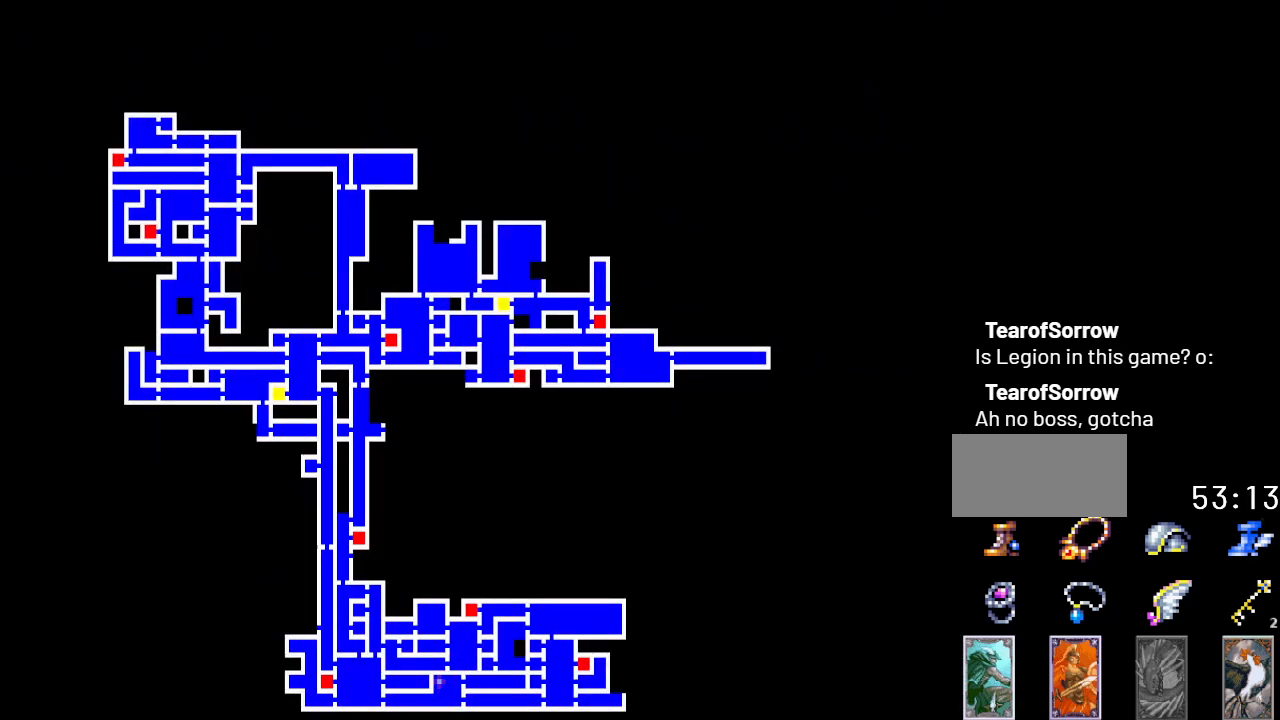
{"buttons": [], "events": []}
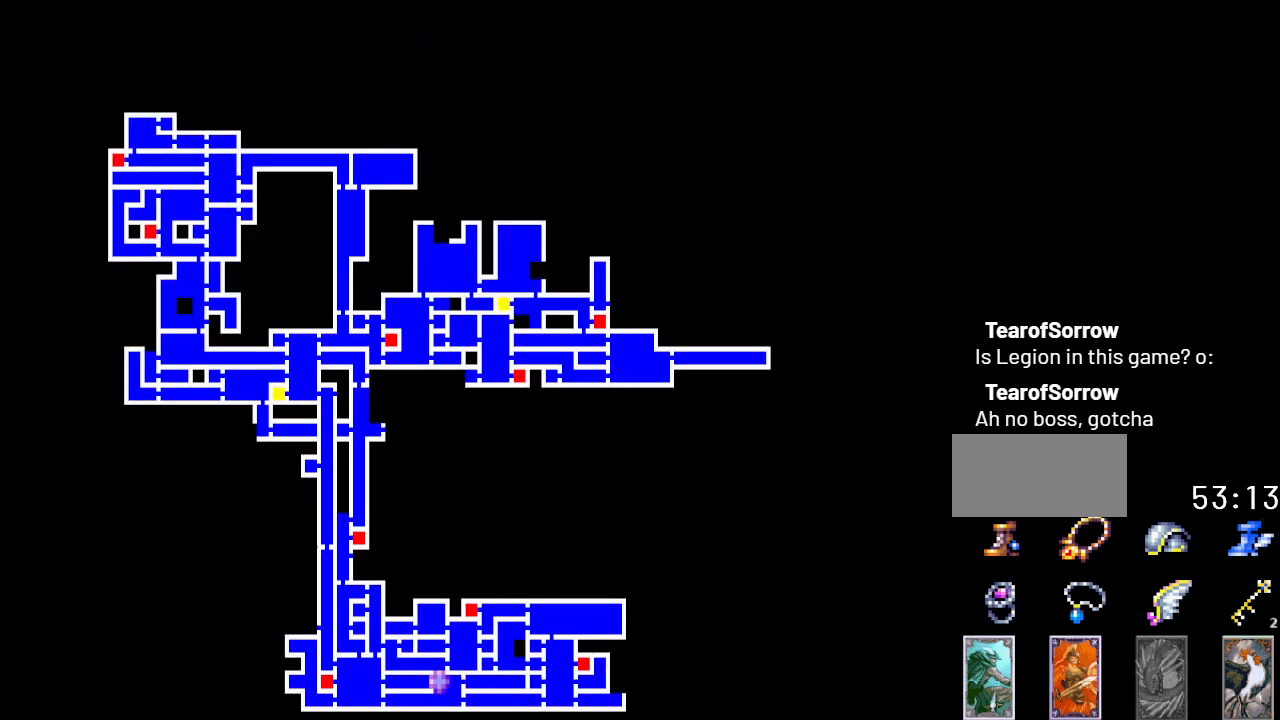
{"buttons": ["Y"], "events": [[350, "Y", "down"]]}
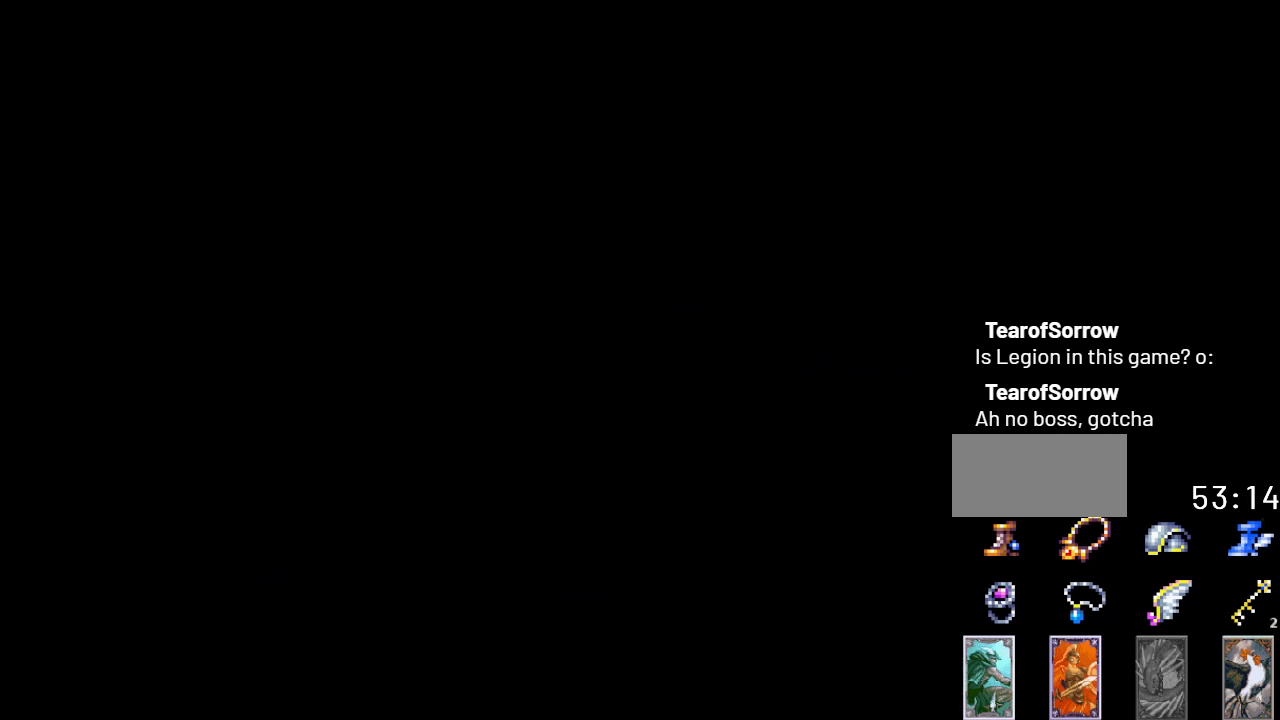
{"buttons": ["DPAD_RIGHT"], "events": [[50, "Y", "up"], [151, "DPAD_LEFT", "down"], [418, "DPAD_LEFT", "up"], [451, "DPAD_RIGHT", "down"]]}
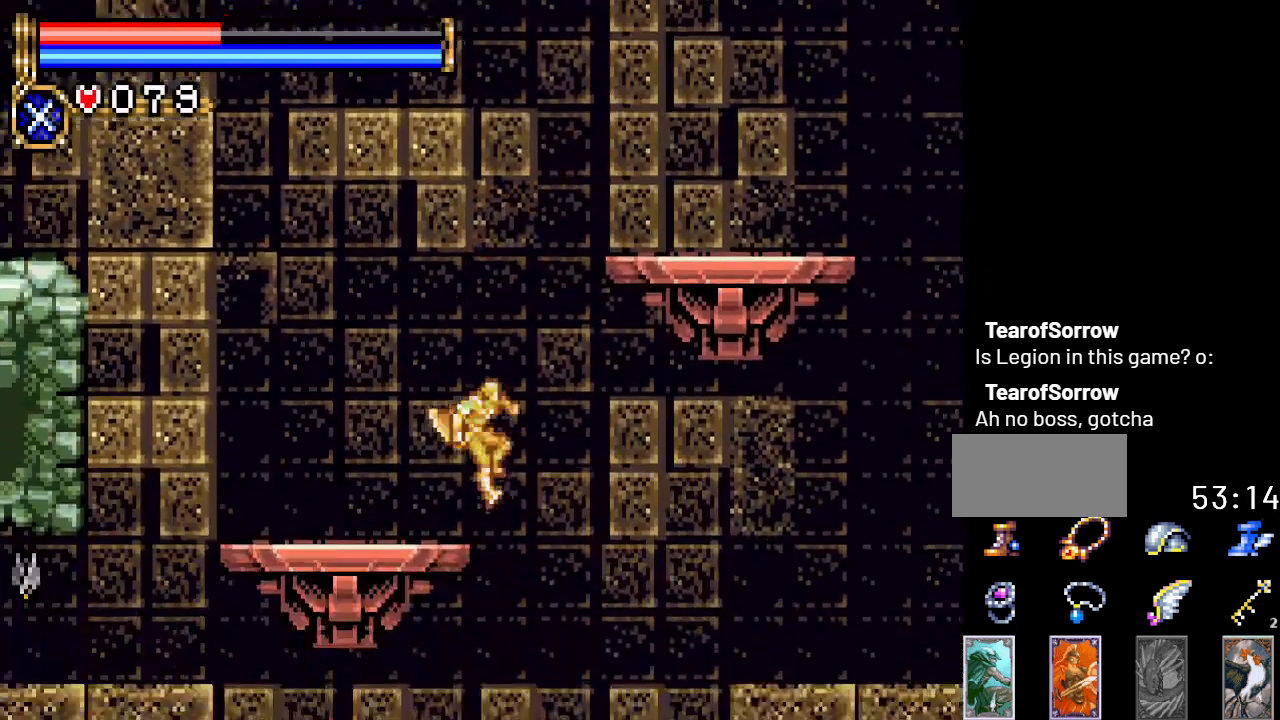
{"buttons": ["DPAD_RIGHT"], "events": []}
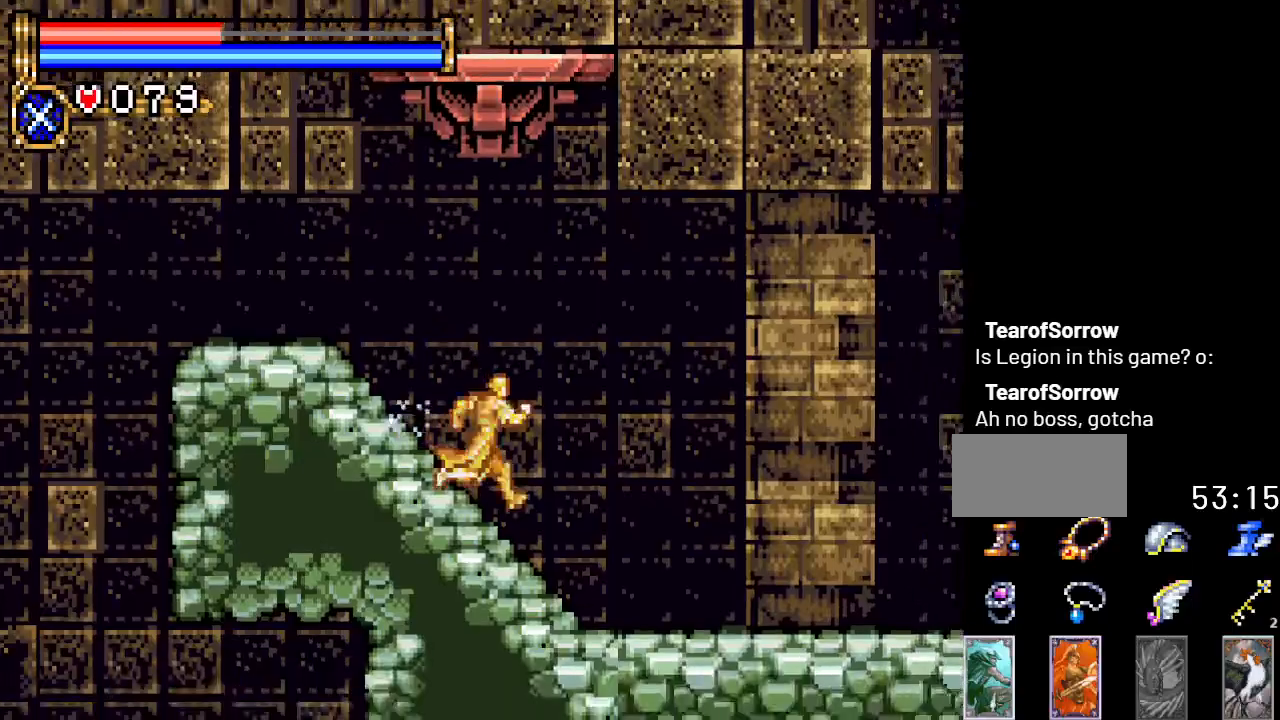
{"buttons": ["DPAD_RIGHT"], "events": []}
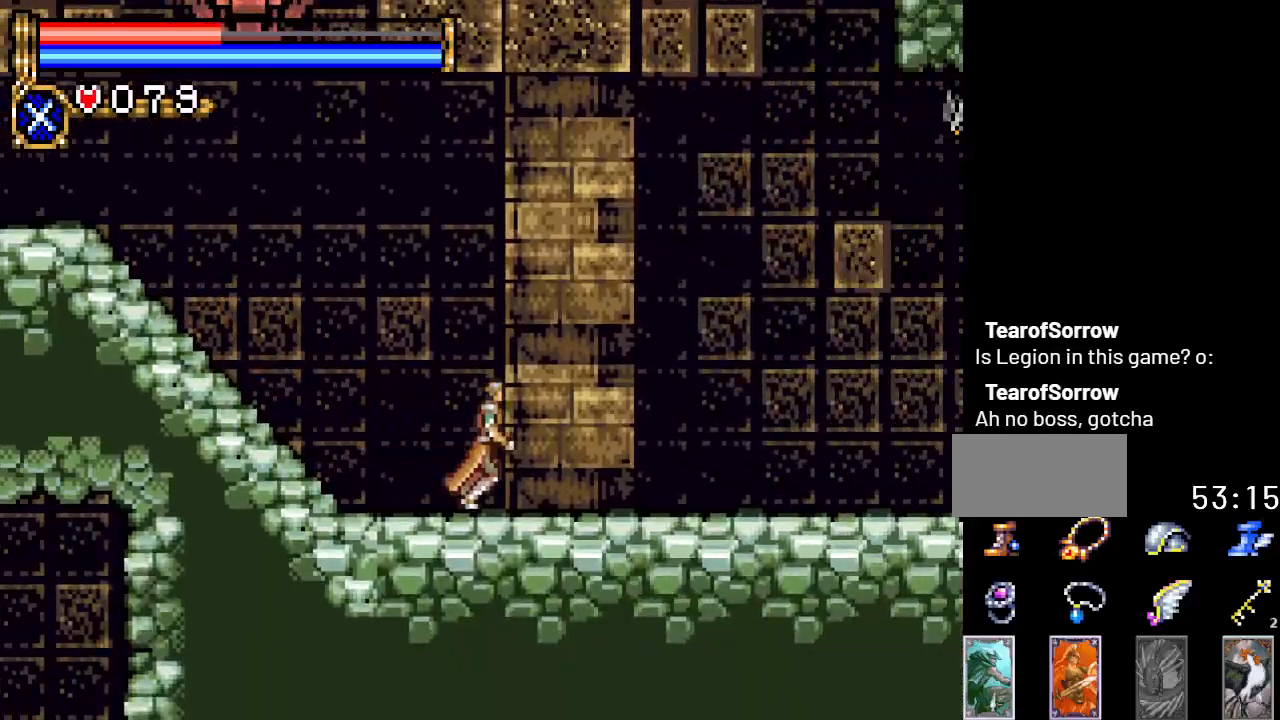
{"buttons": ["DPAD_RIGHT"], "events": []}
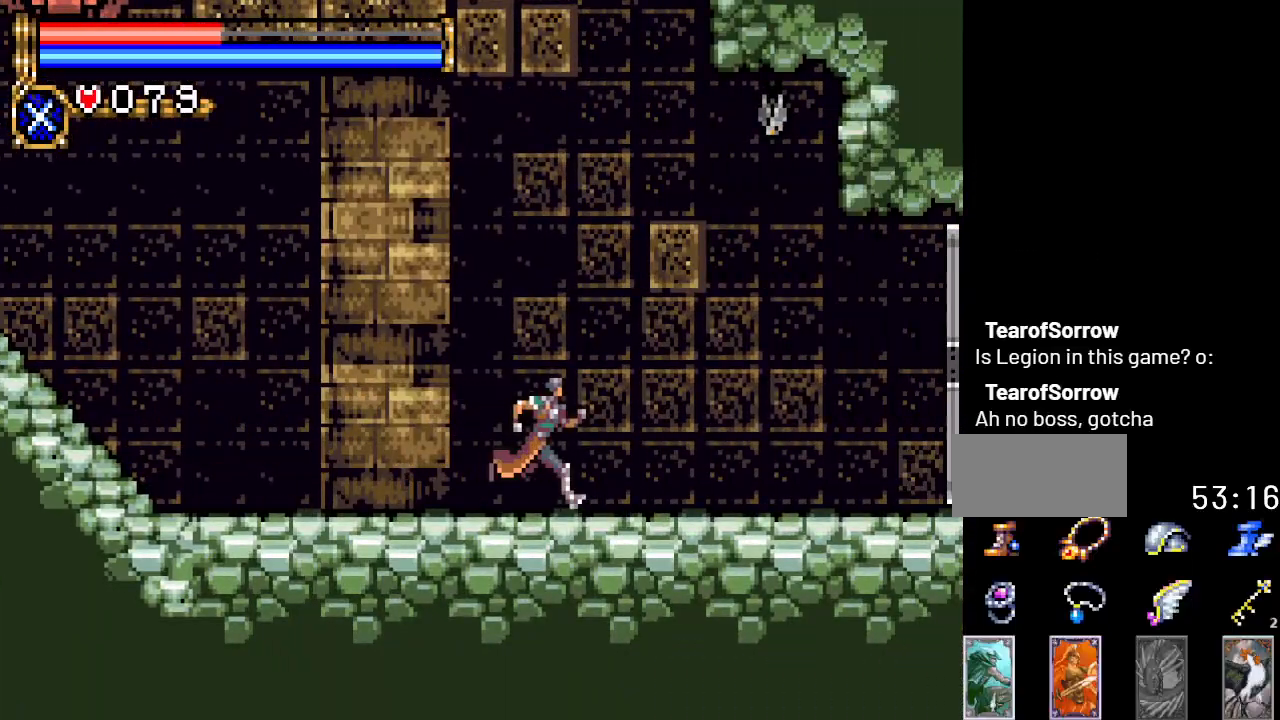
{"buttons": ["DPAD_RIGHT"], "events": []}
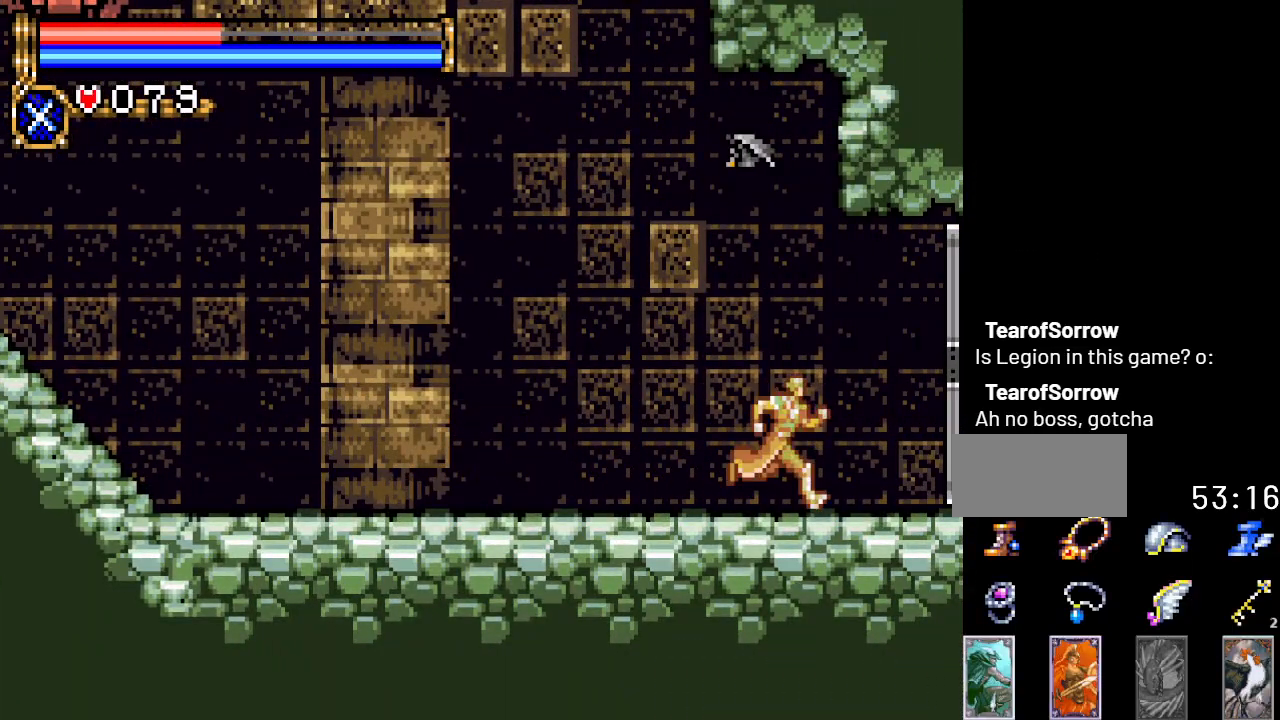
{"buttons": ["DPAD_RIGHT"], "events": []}
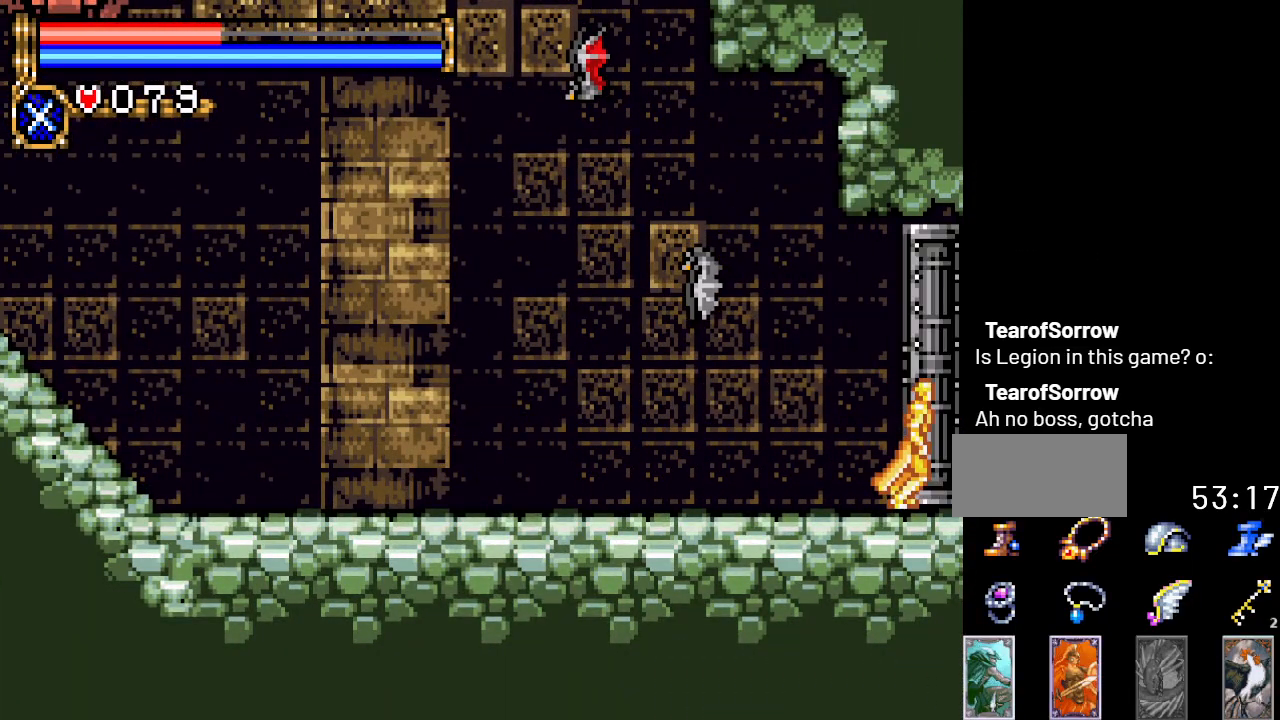
{"buttons": ["DPAD_RIGHT"], "events": []}
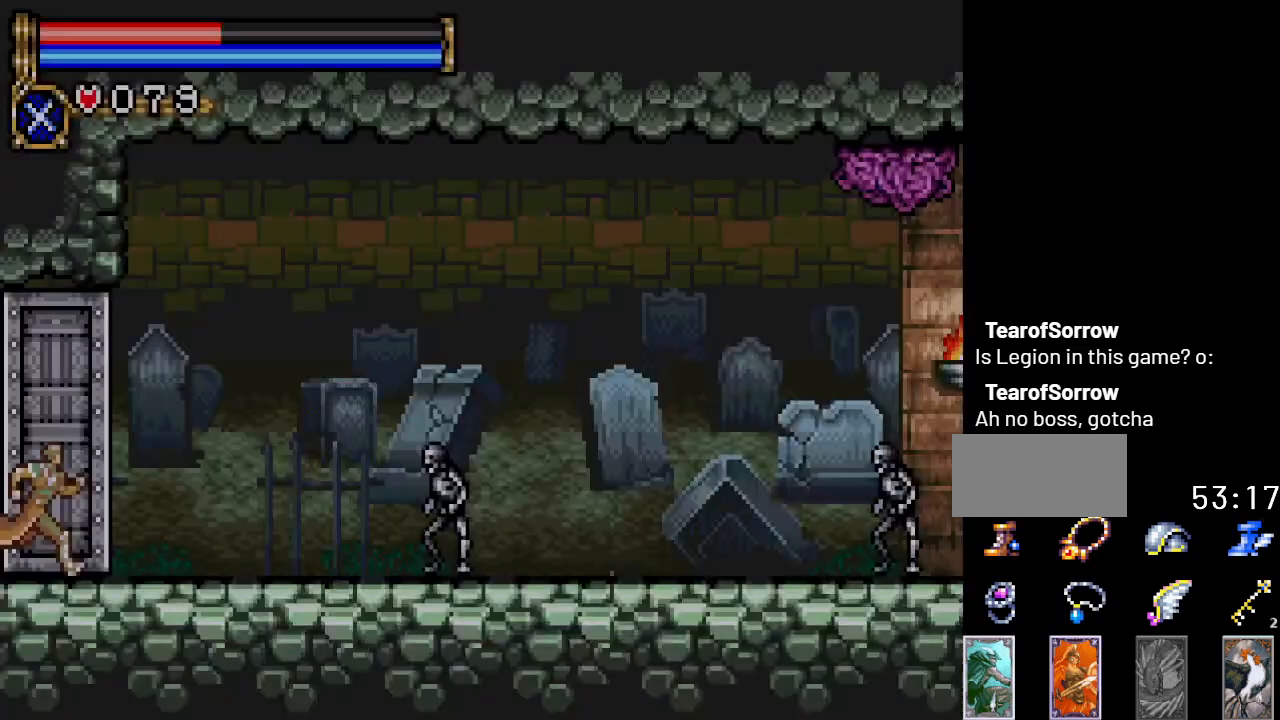
{"buttons": ["DPAD_DOWN"], "events": [[484, "DPAD_DOWN", "down"], [484, "DPAD_RIGHT", "up"]]}
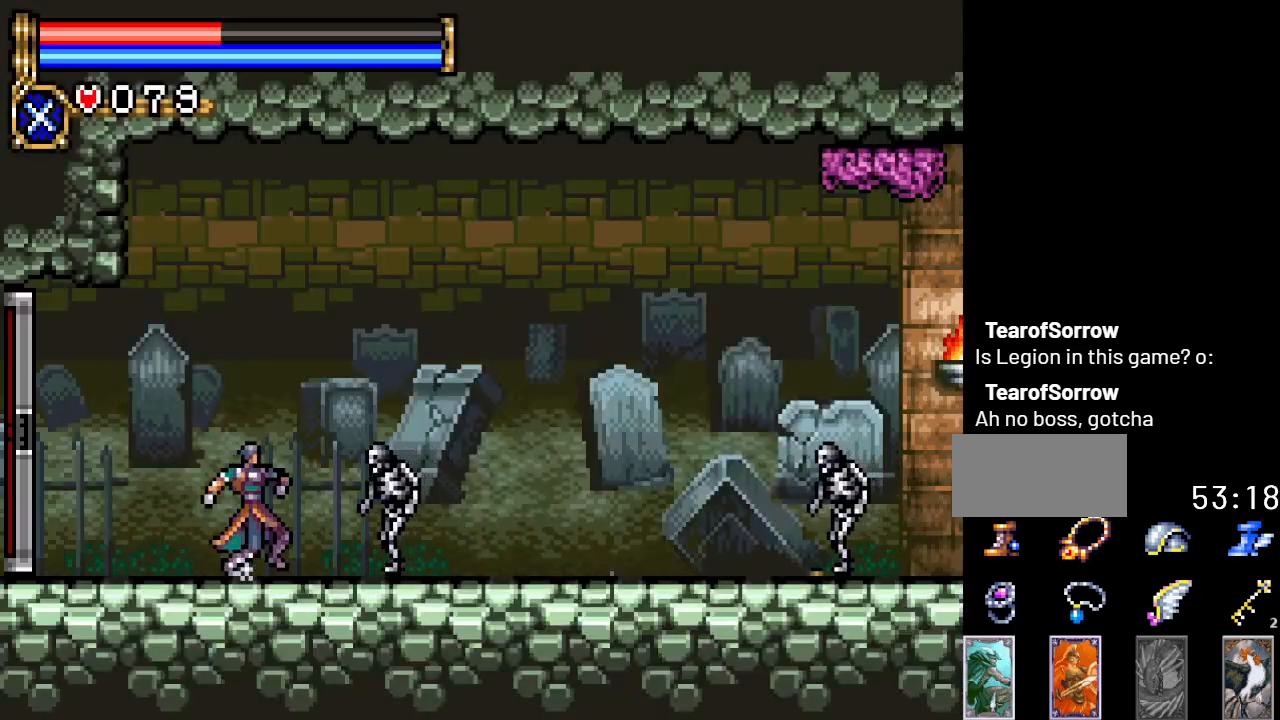
{"buttons": ["DPAD_RIGHT"], "events": [[50, "A", "down"], [201, "A", "up"], [267, "DPAD_DOWN", "up"], [301, "DPAD_RIGHT", "down"]]}
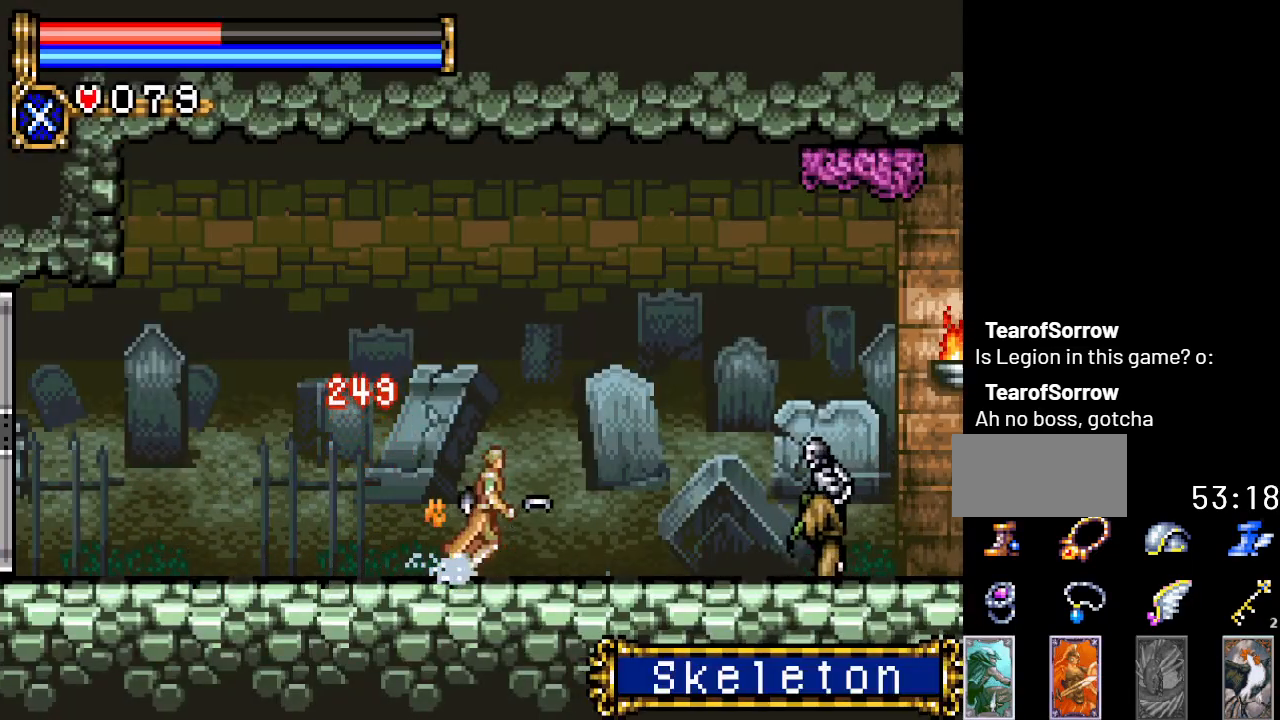
{"buttons": ["B"], "events": [[167, "A", "down"], [234, "B", "down"], [367, "A", "up"], [450, "DPAD_RIGHT", "up"]]}
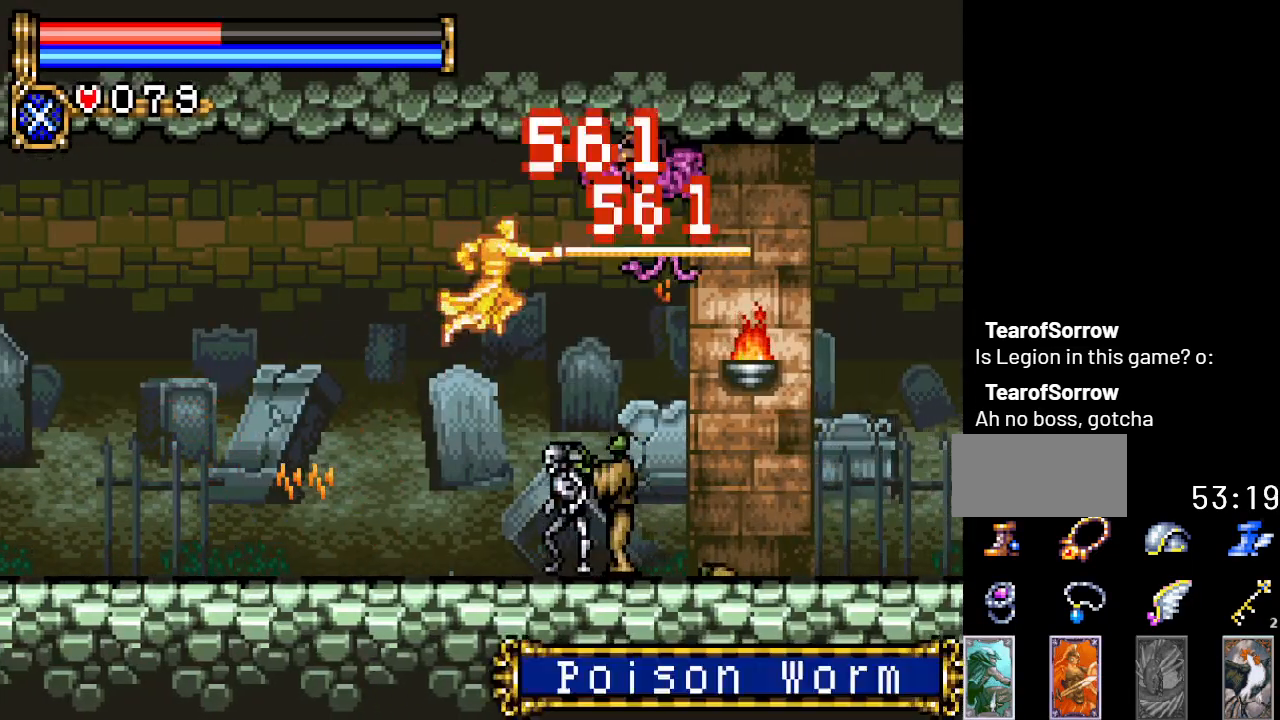
{"buttons": ["DPAD_LEFT"], "events": [[101, "DPAD_LEFT", "down"], [134, "B", "up"]]}
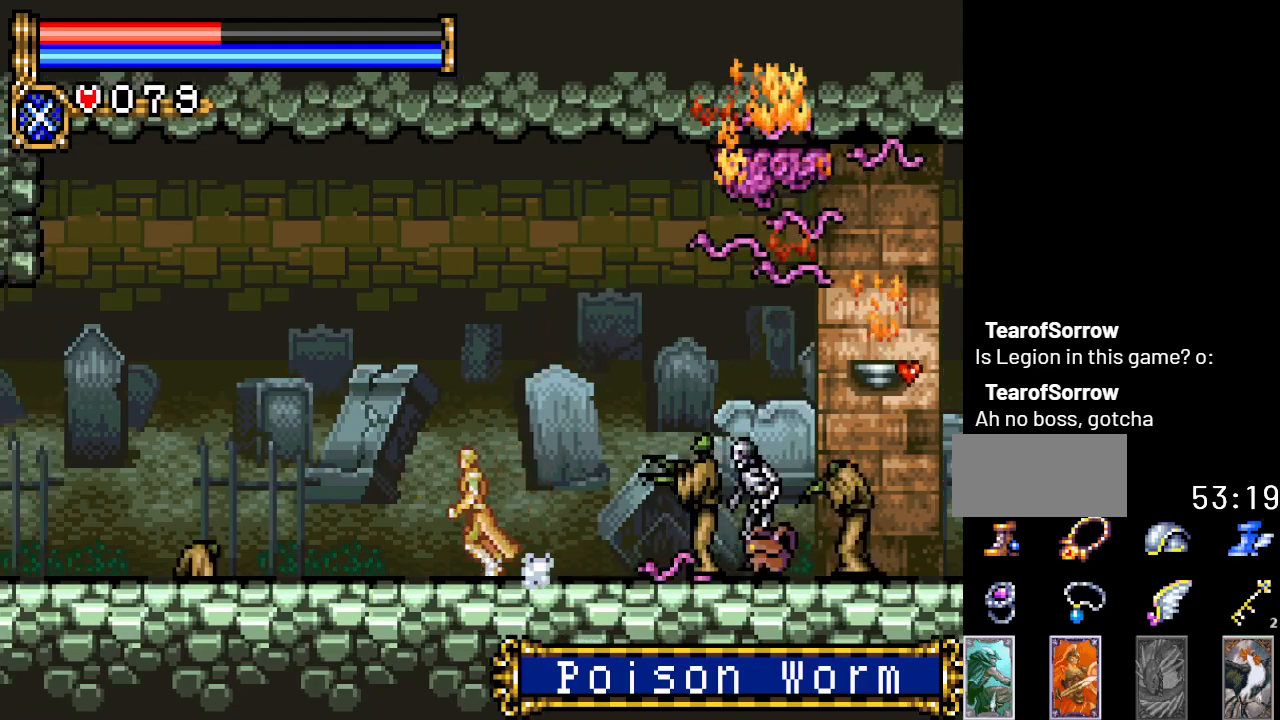
{"buttons": ["DPAD_DOWN"], "events": [[50, "DPAD_LEFT", "up"], [150, "DPAD_RIGHT", "down"], [233, "DPAD_DOWN", "down"], [233, "DPAD_RIGHT", "up"], [284, "A", "down"], [484, "A", "up"]]}
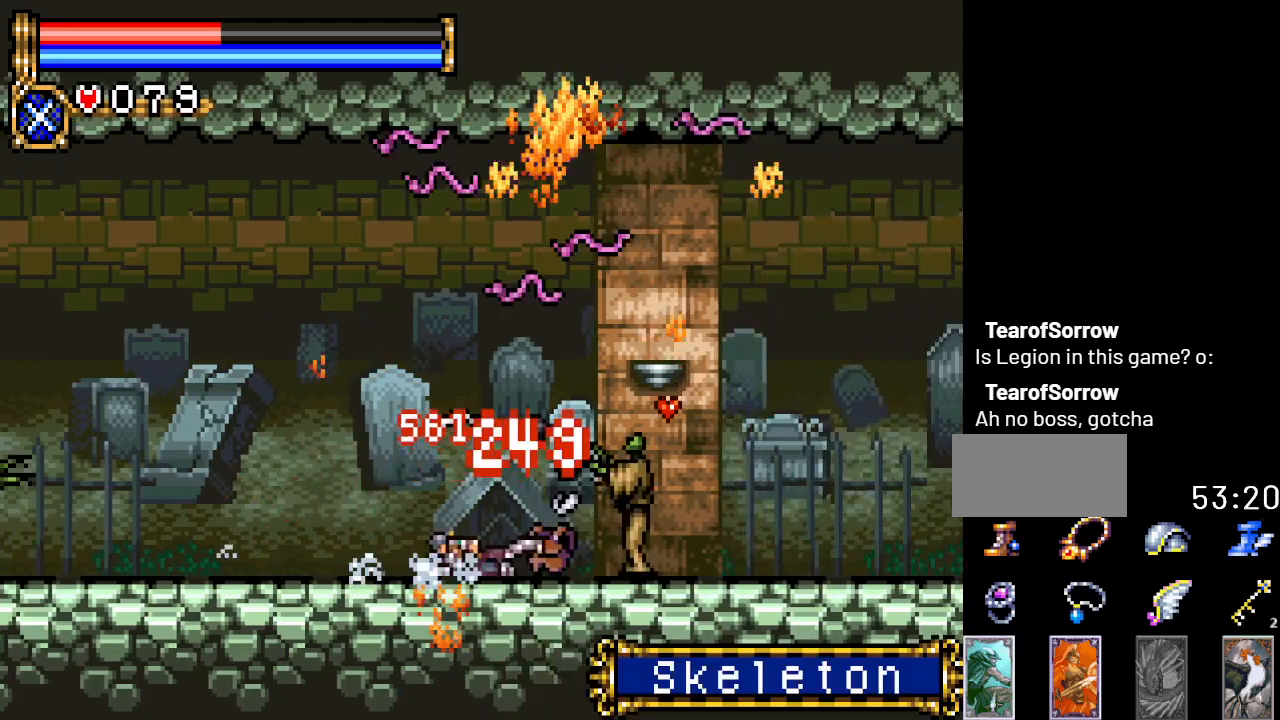
{"buttons": ["DPAD_DOWN"], "events": [[284, "A", "down"], [468, "A", "up"]]}
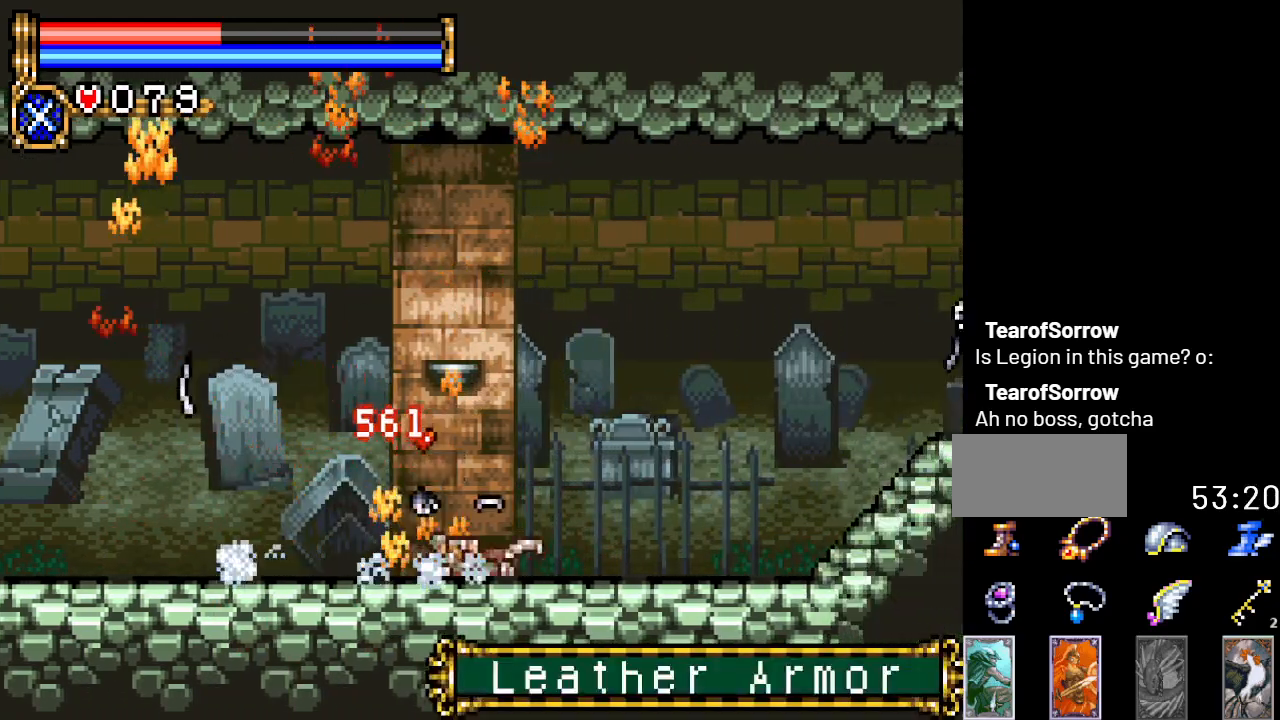
{"buttons": ["DPAD_RIGHT"], "events": [[50, "DPAD_DOWN", "up"], [83, "DPAD_RIGHT", "down"]]}
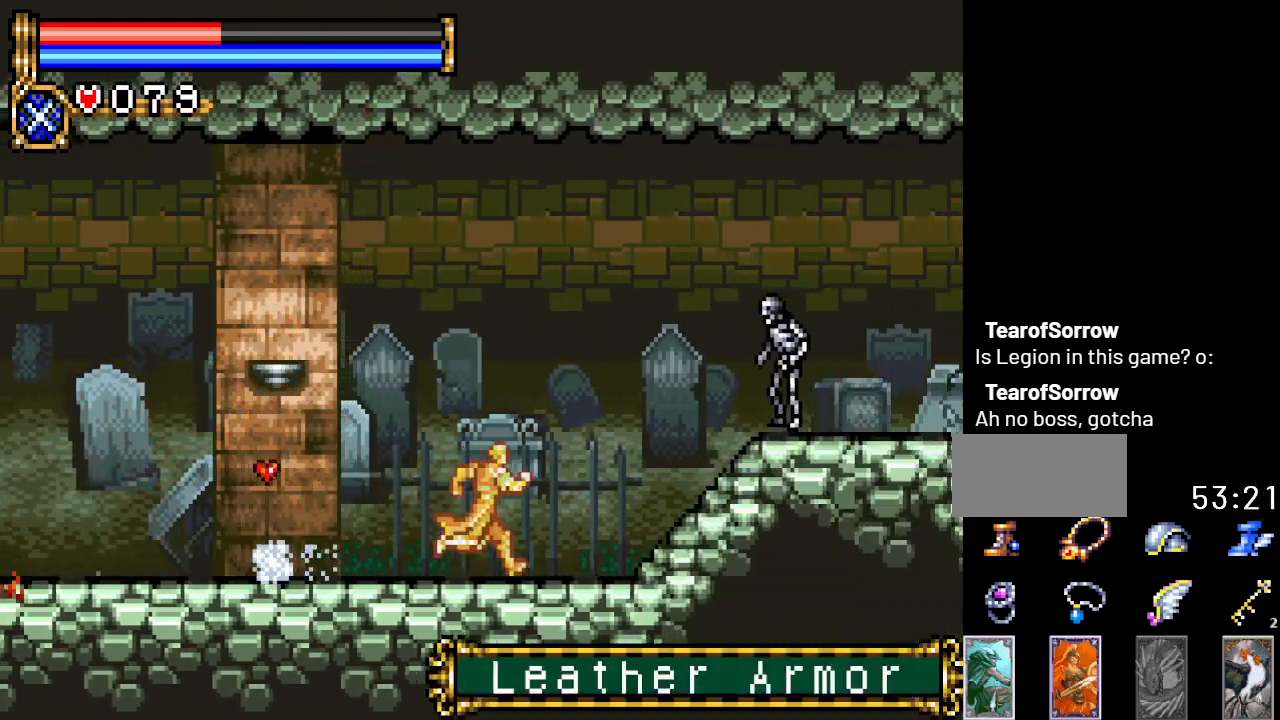
{"buttons": ["B"], "events": [[151, "A", "down"], [217, "B", "down"], [251, "A", "up"], [334, "DPAD_RIGHT", "up"]]}
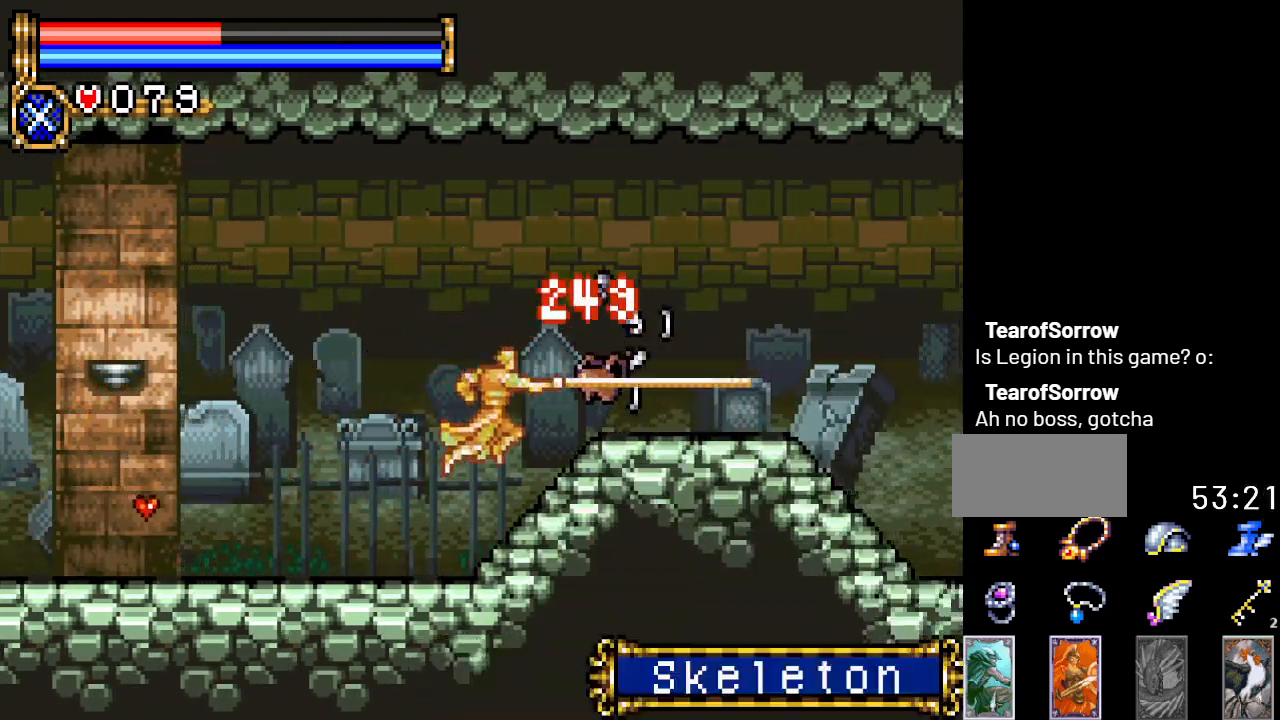
{"buttons": ["DPAD_RIGHT"], "events": [[33, "DPAD_RIGHT", "down"], [67, "B", "up"]]}
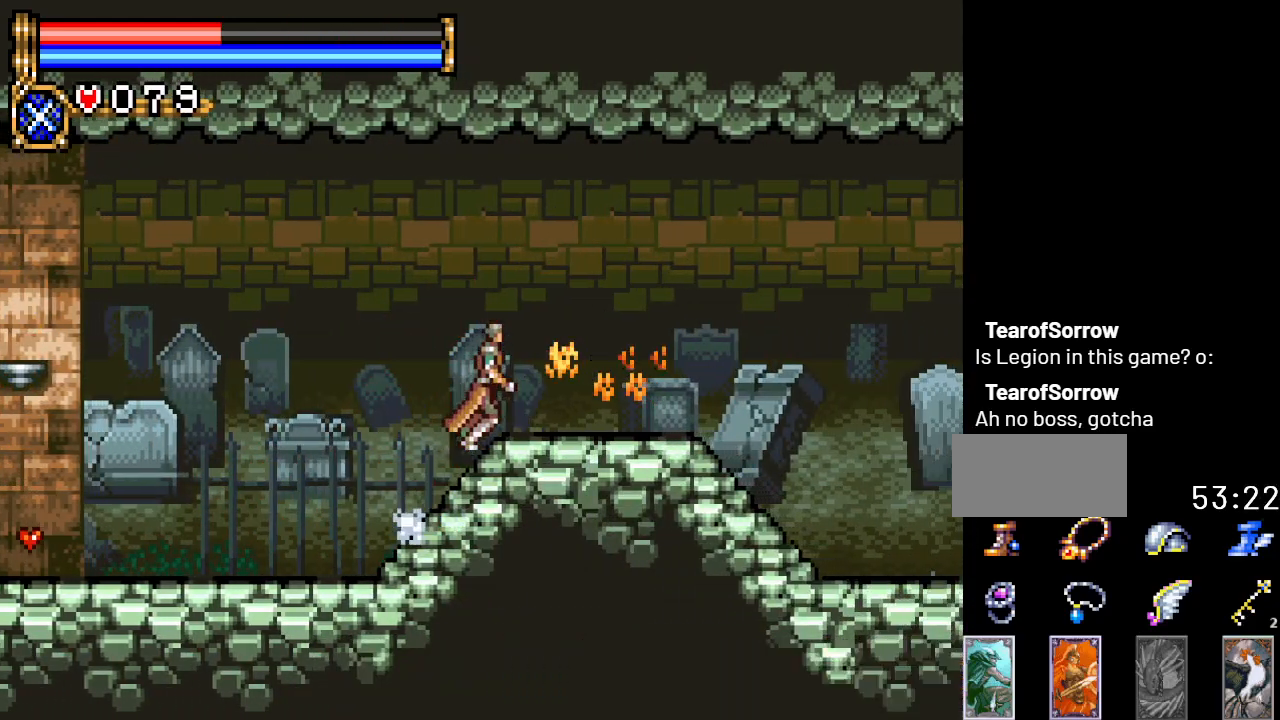
{"buttons": ["DPAD_RIGHT"], "events": []}
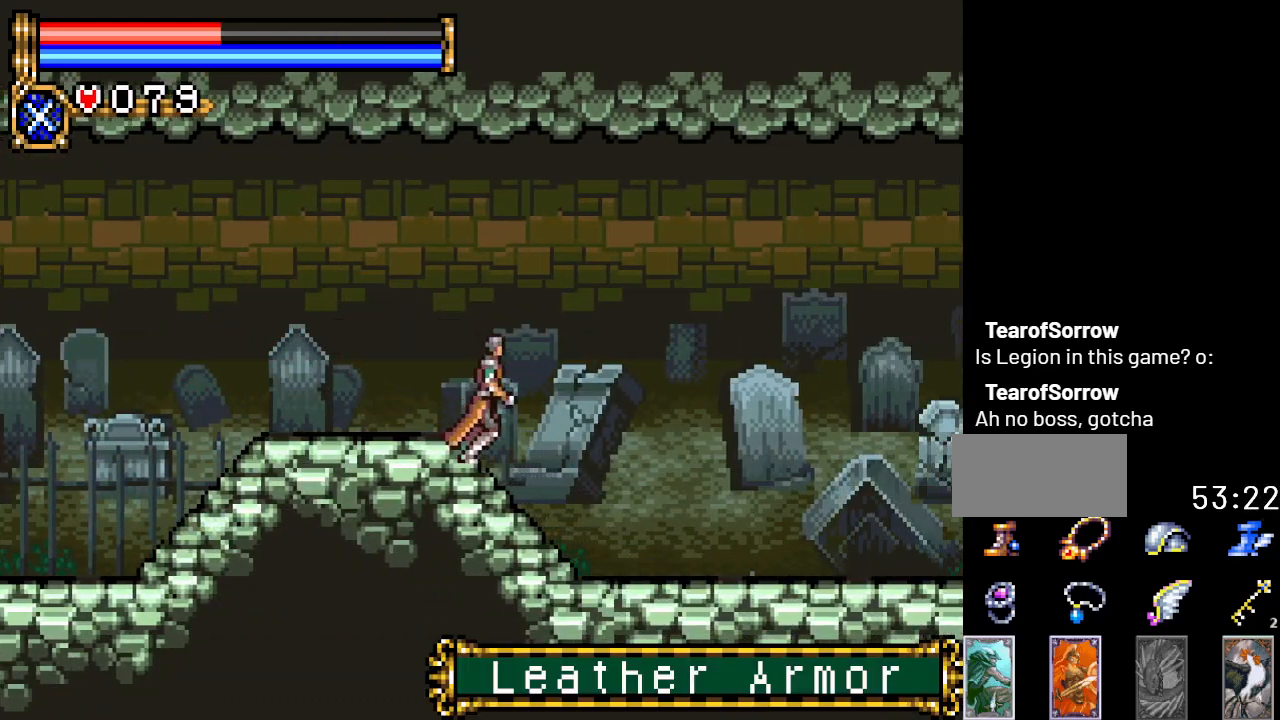
{"buttons": ["DPAD_RIGHT"], "events": []}
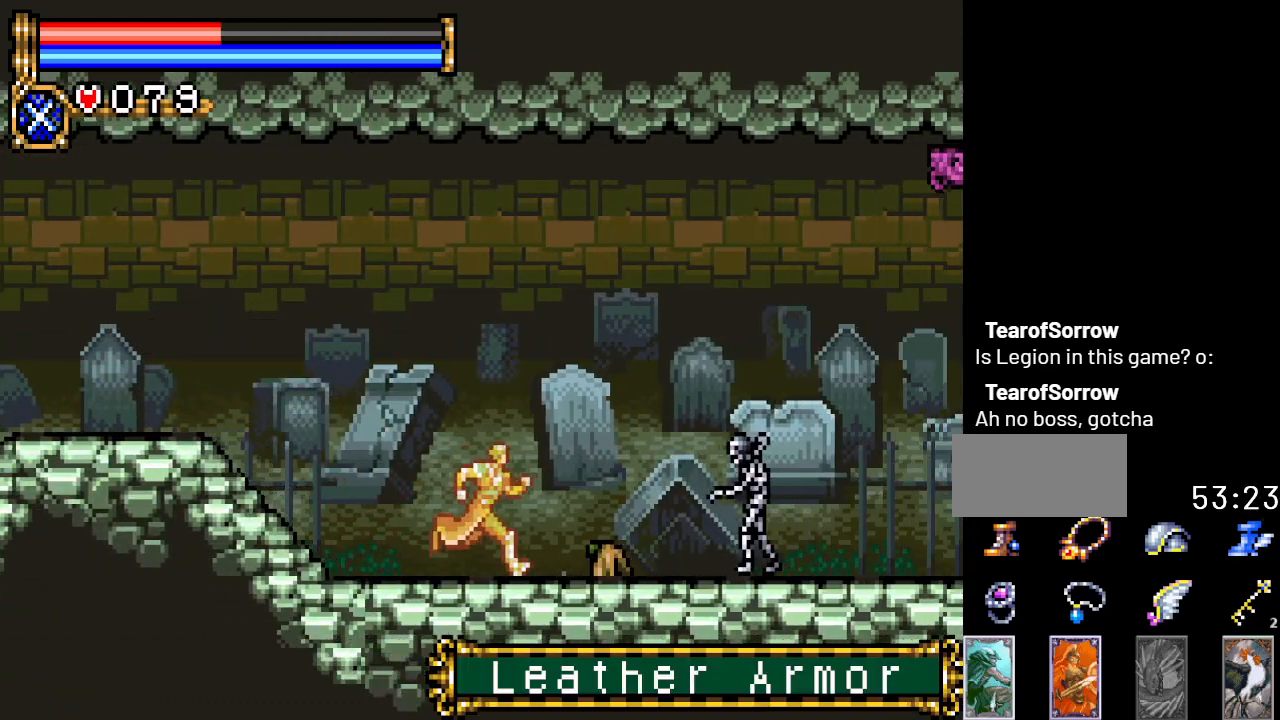
{"buttons": ["DPAD_DOWN"], "events": [[34, "DPAD_DOWN", "down"], [50, "DPAD_RIGHT", "up"], [117, "A", "down"], [267, "A", "up"]]}
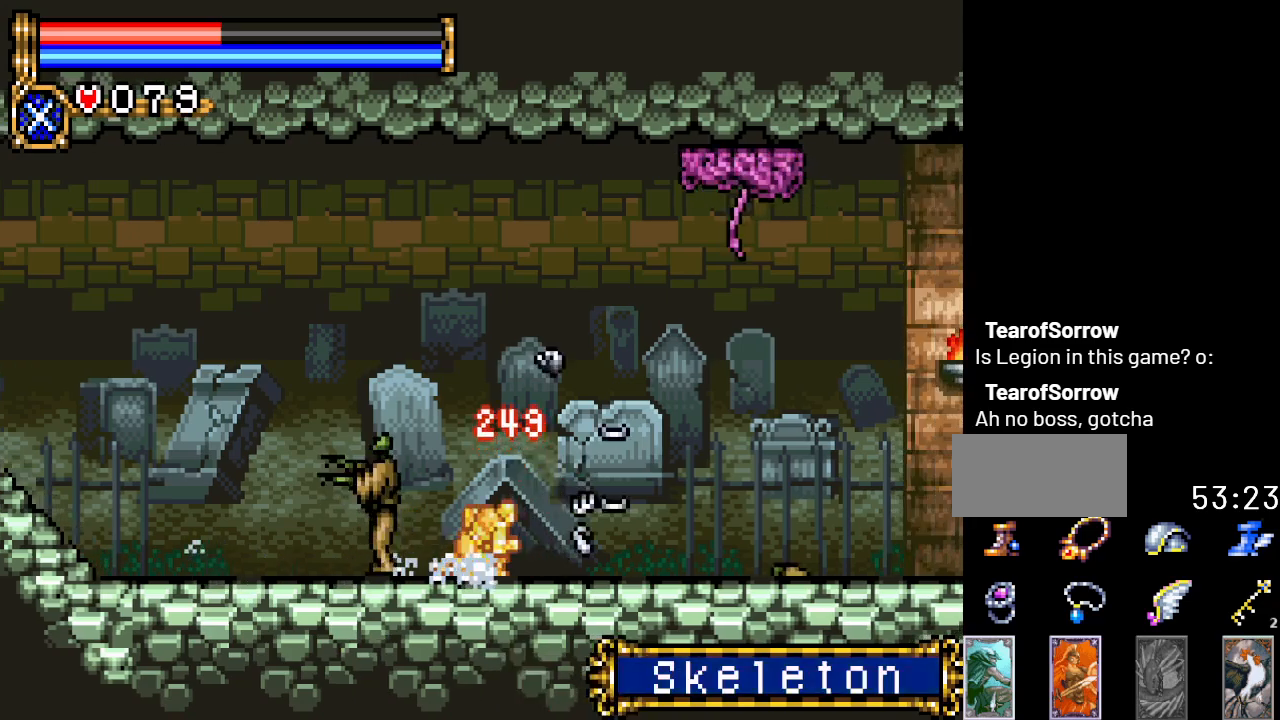
{"buttons": ["DPAD_DOWN"], "events": [[100, "A", "down"], [301, "A", "up"]]}
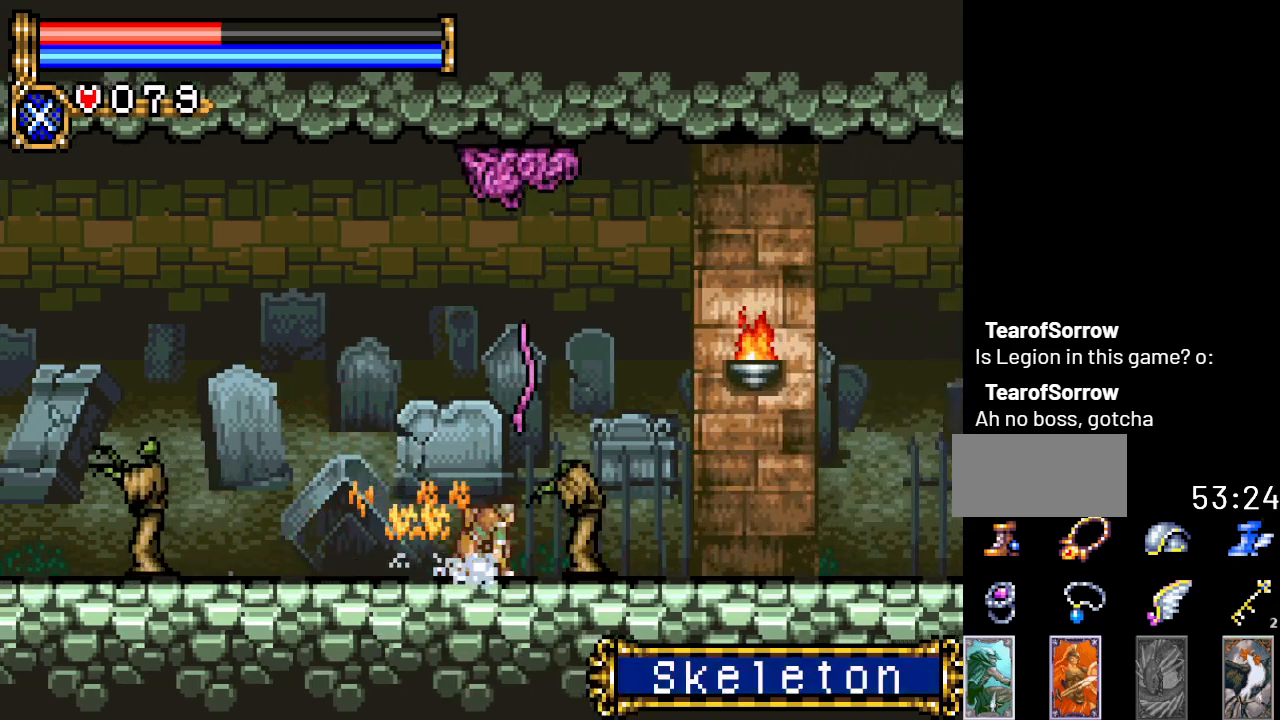
{"buttons": ["DPAD_DOWN"], "events": [[16, "A", "down"], [217, "A", "up"]]}